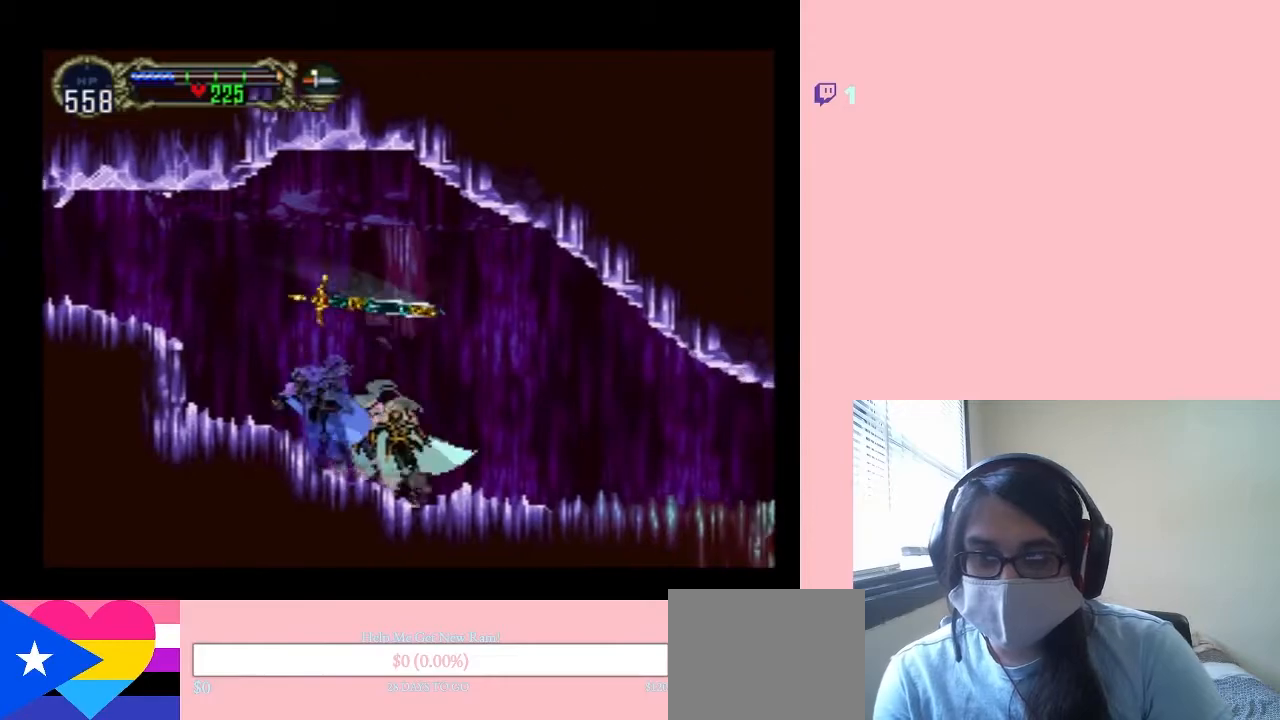
Gameplay with a controller (Nintendo layout); each line is a JSON object with the inputs held at the frame after it. "events" lists button and stick changes between this image and that frame as [ms after this image, input, new state], when the widget could be followed in between. Not read: L2 L3 R2 R3.
{"buttons": [], "left_stick": "center", "right_stick": "center", "events": [[483, "X", "up"]]}
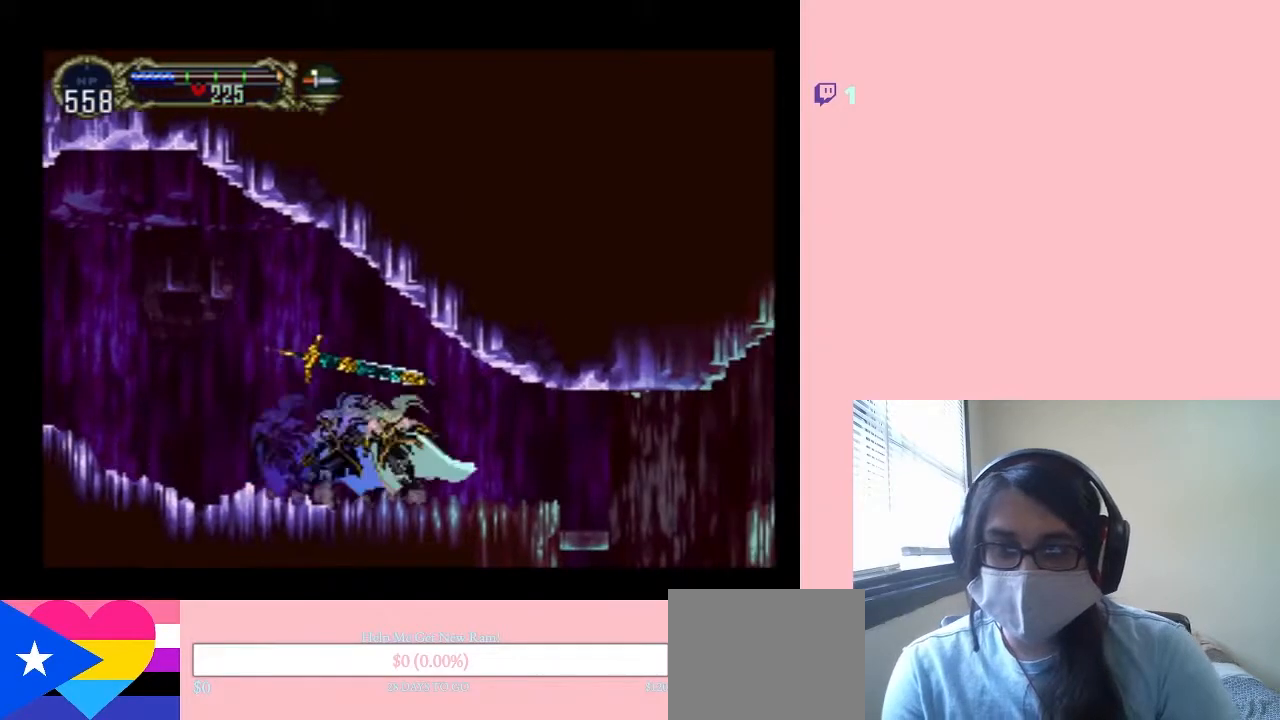
{"buttons": [], "left_stick": "center", "right_stick": "center", "events": [[133, "X", "down"], [250, "X", "up"], [350, "X", "down"], [467, "X", "up"]]}
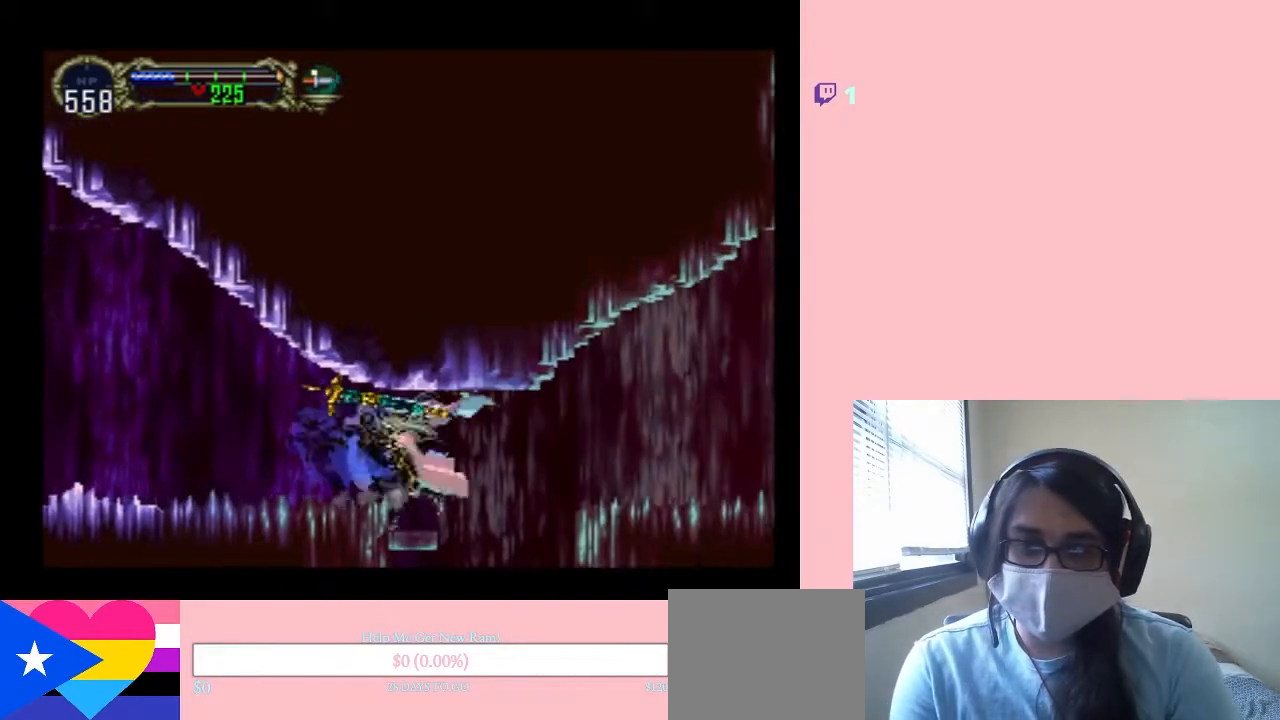
{"buttons": [], "left_stick": "center", "right_stick": "center", "events": [[33, "DPAD_RIGHT", "down"], [450, "DPAD_RIGHT", "up"]]}
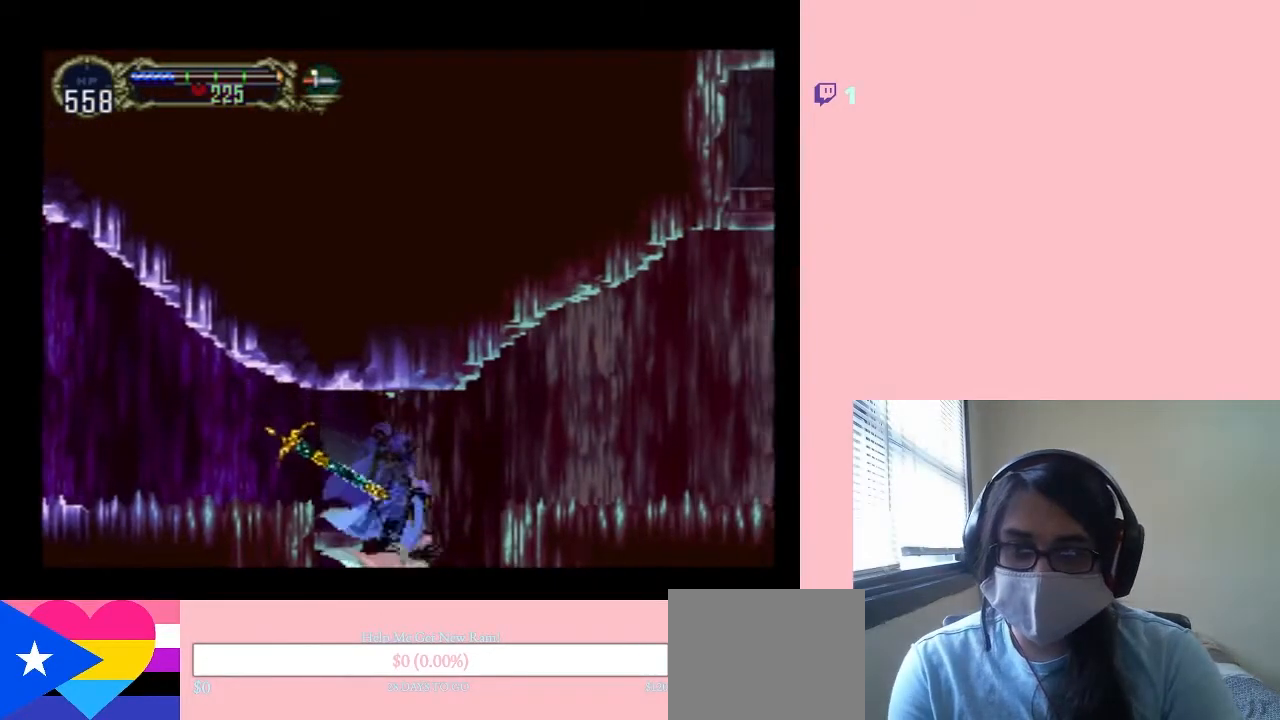
{"buttons": [], "left_stick": "center", "right_stick": "center", "events": []}
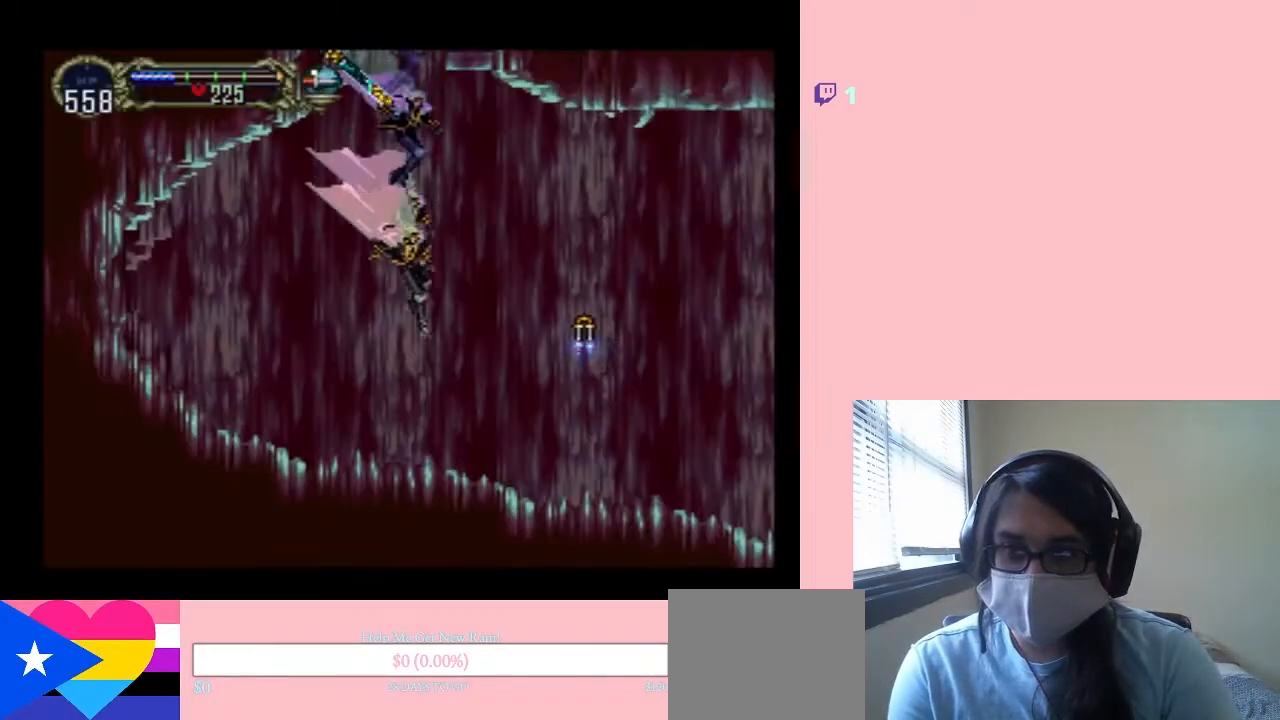
{"buttons": [], "left_stick": "center", "right_stick": "center", "events": [[150, "DPAD_LEFT", "down"], [250, "X", "down"], [317, "DPAD_LEFT", "up"], [417, "X", "up"]]}
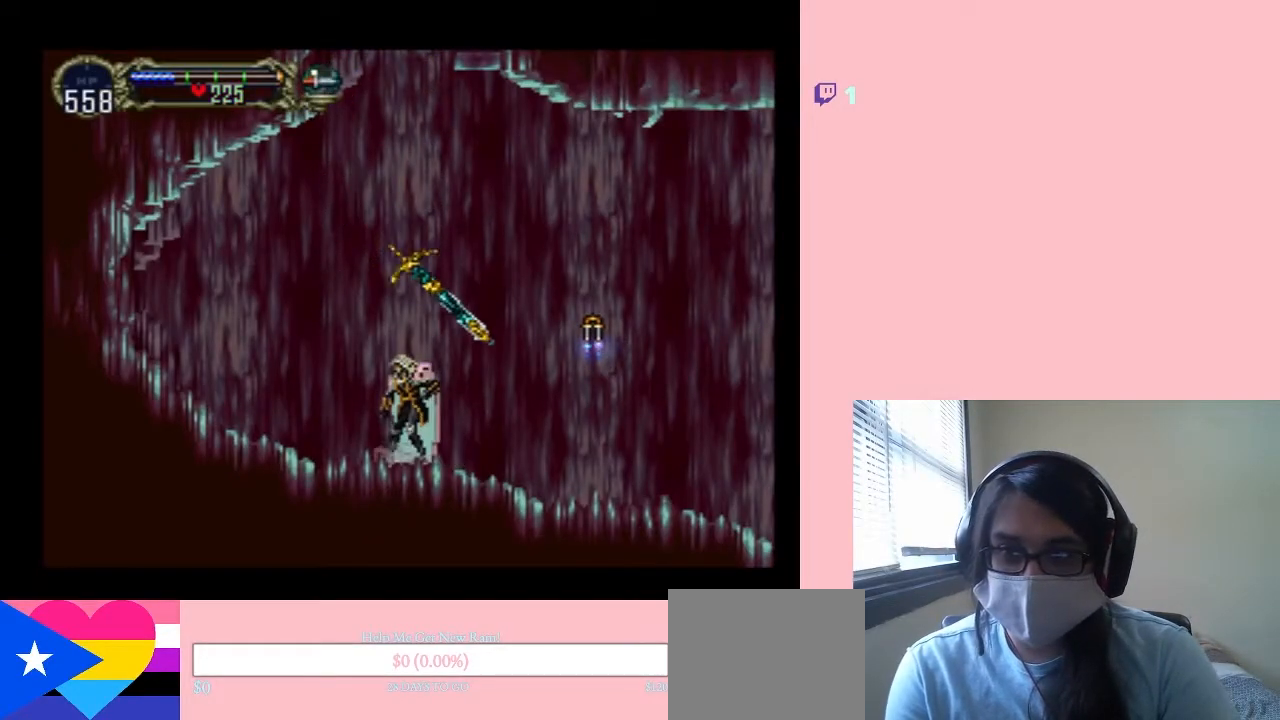
{"buttons": [], "left_stick": "center", "right_stick": "center", "events": [[33, "X", "down"], [133, "X", "up"], [283, "X", "down"], [383, "X", "up"]]}
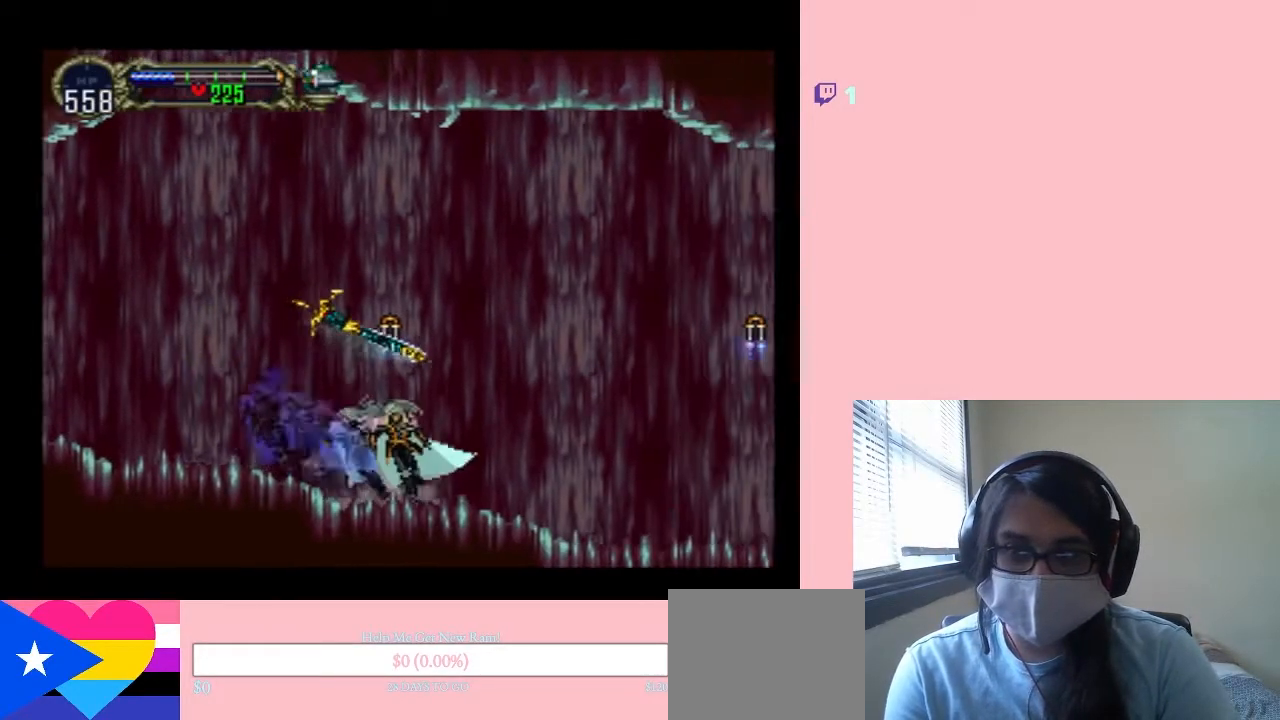
{"buttons": [], "left_stick": "center", "right_stick": "center", "events": [[67, "X", "down"], [150, "X", "up"], [317, "X", "down"], [383, "X", "up"]]}
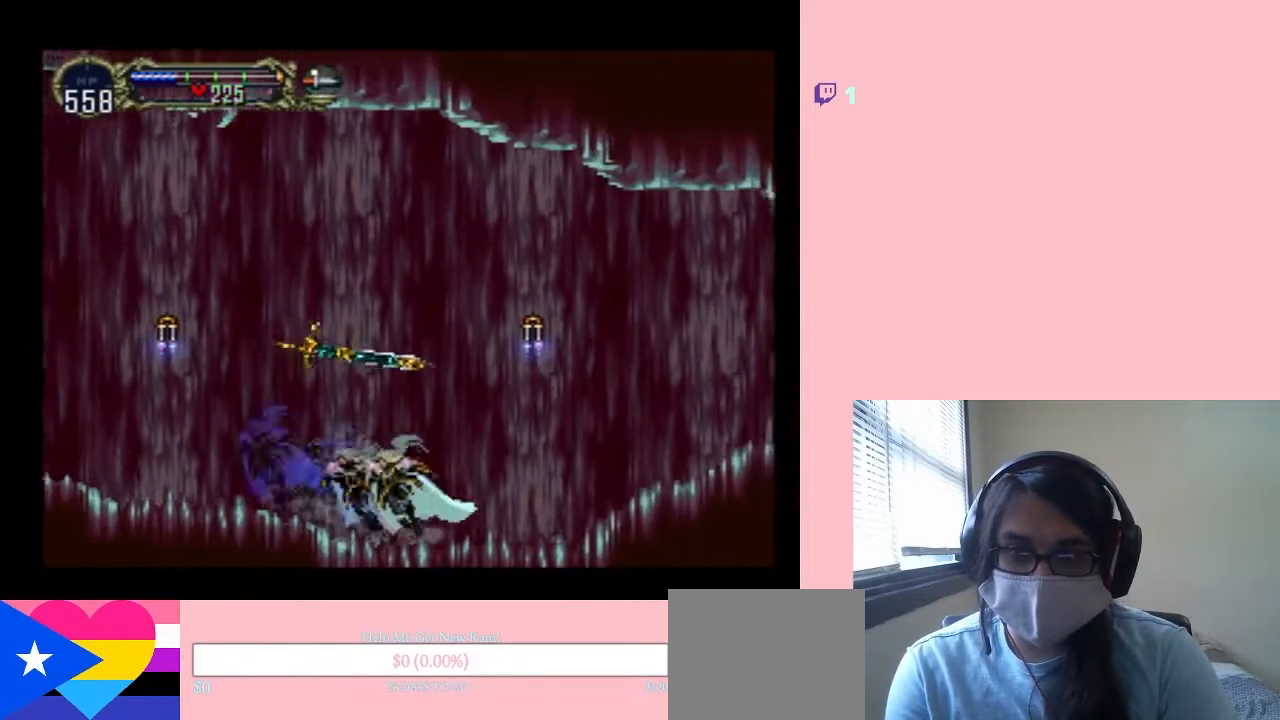
{"buttons": [], "left_stick": "center", "right_stick": "center", "events": [[33, "X", "down"], [167, "X", "up"], [283, "X", "down"], [383, "X", "up"]]}
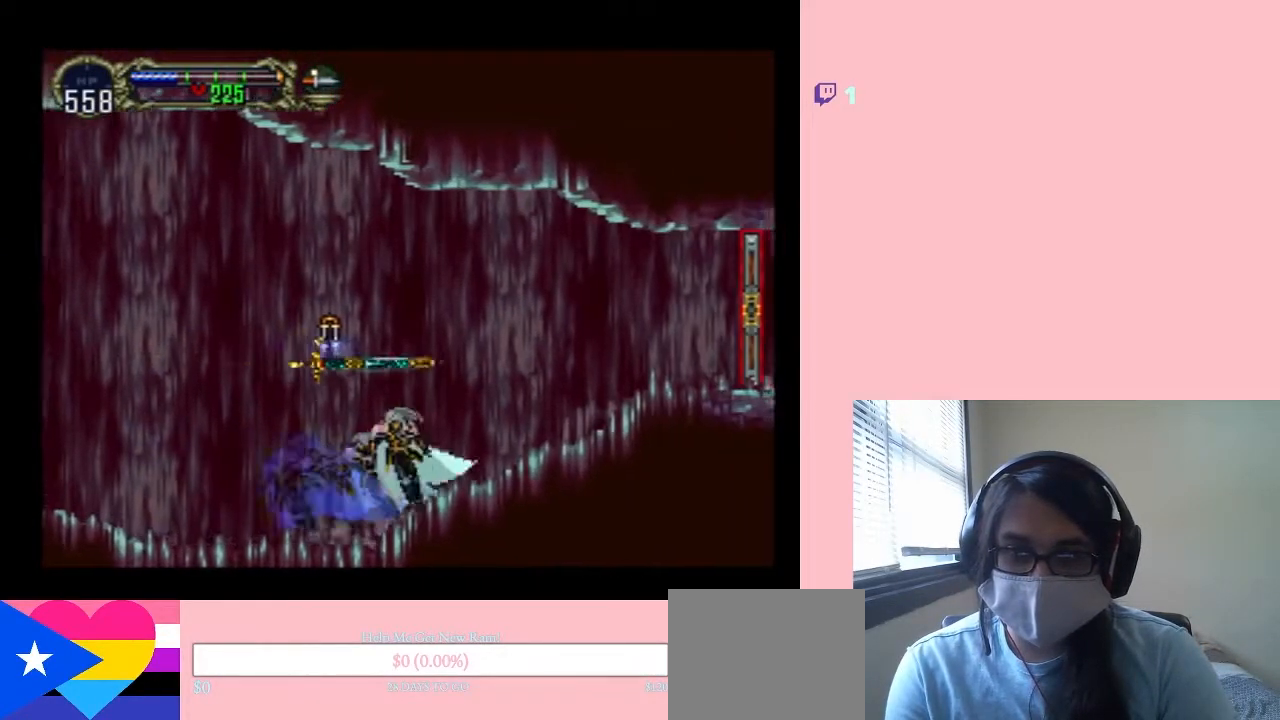
{"buttons": [], "left_stick": "center", "right_stick": "center", "events": [[33, "X", "down"], [150, "X", "up"], [283, "X", "down"], [417, "X", "up"]]}
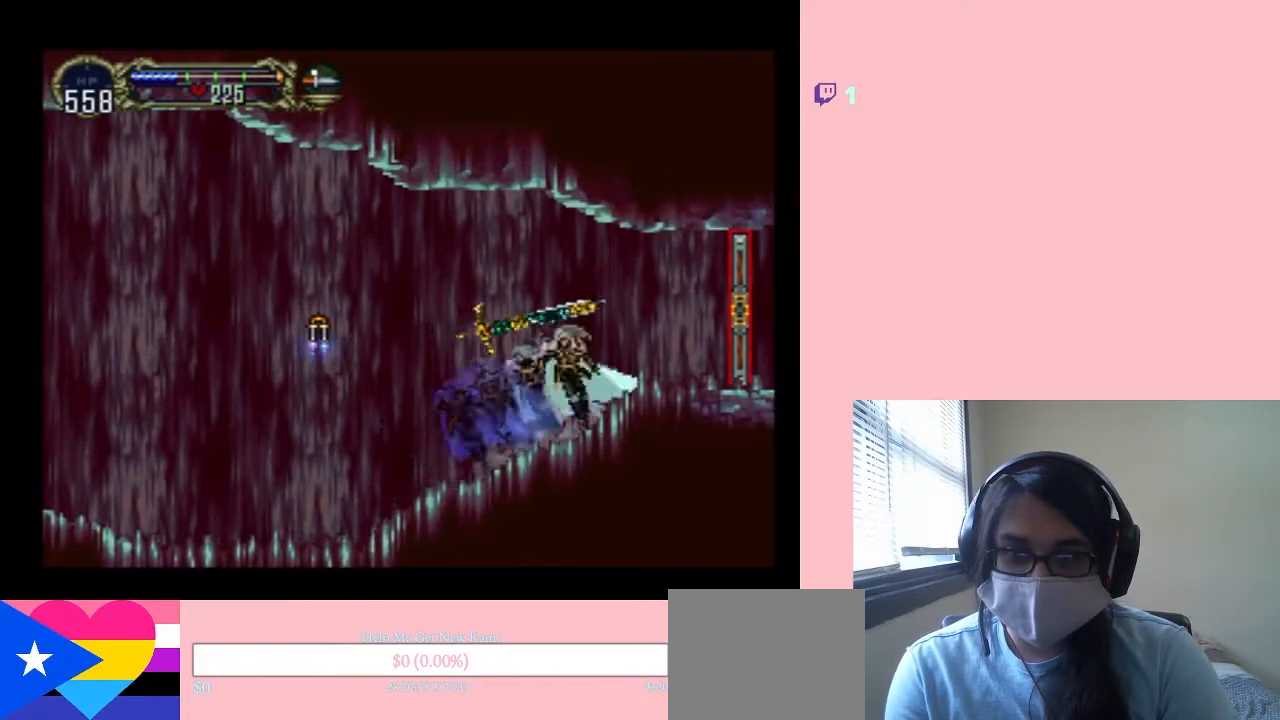
{"buttons": [], "left_stick": "center", "right_stick": "center", "events": [[67, "X", "down"], [133, "X", "up"], [250, "DPAD_RIGHT", "down"], [383, "DPAD_RIGHT", "up"]]}
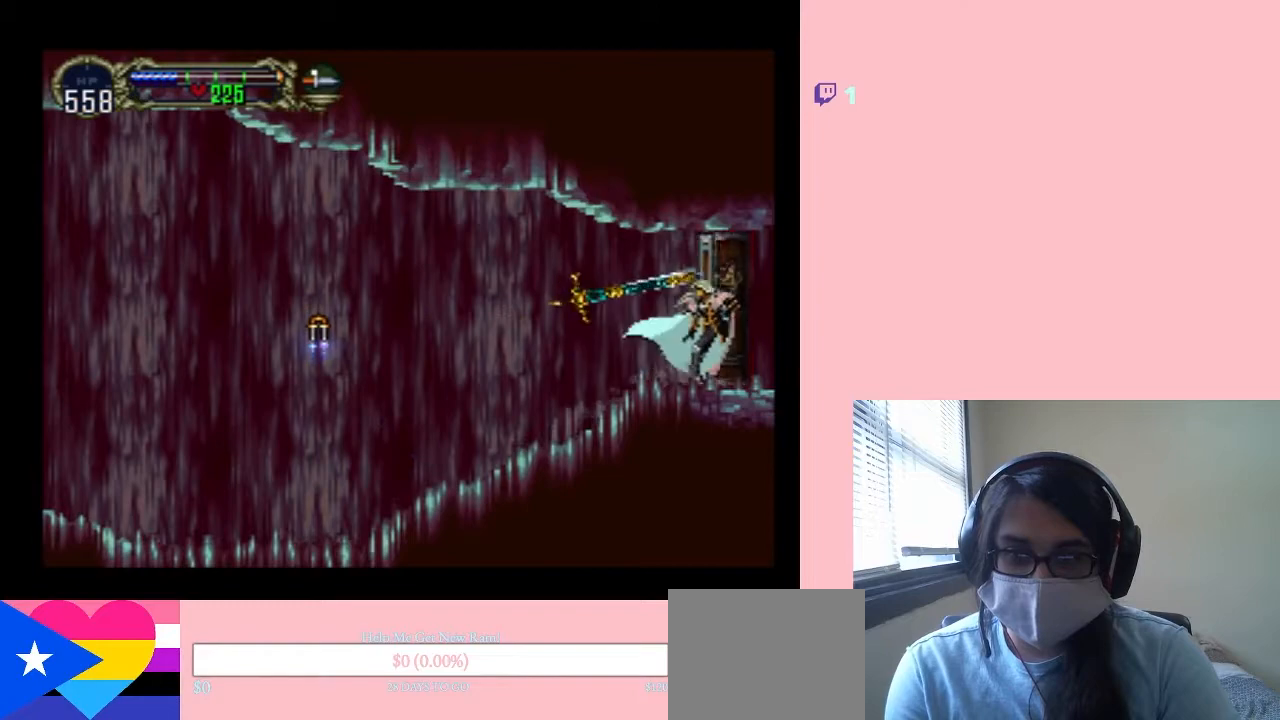
{"buttons": [], "left_stick": "center", "right_stick": "center", "events": []}
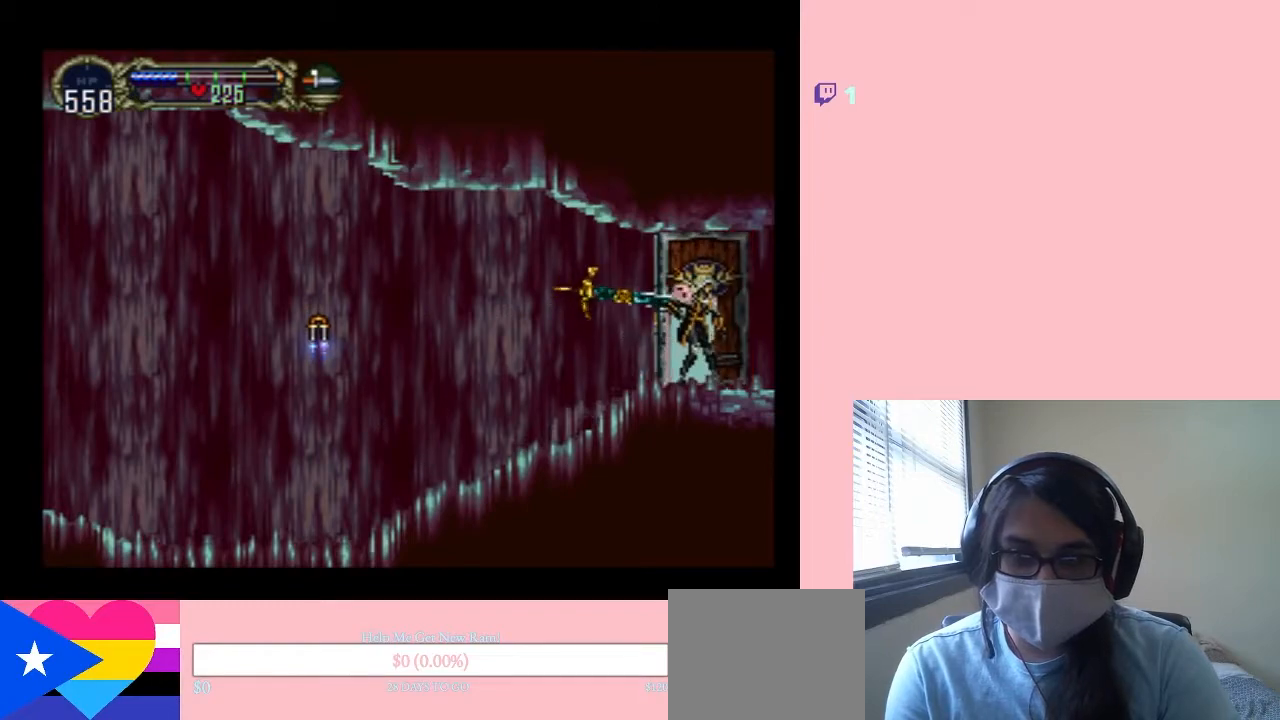
{"buttons": [], "left_stick": "center", "right_stick": "center", "events": []}
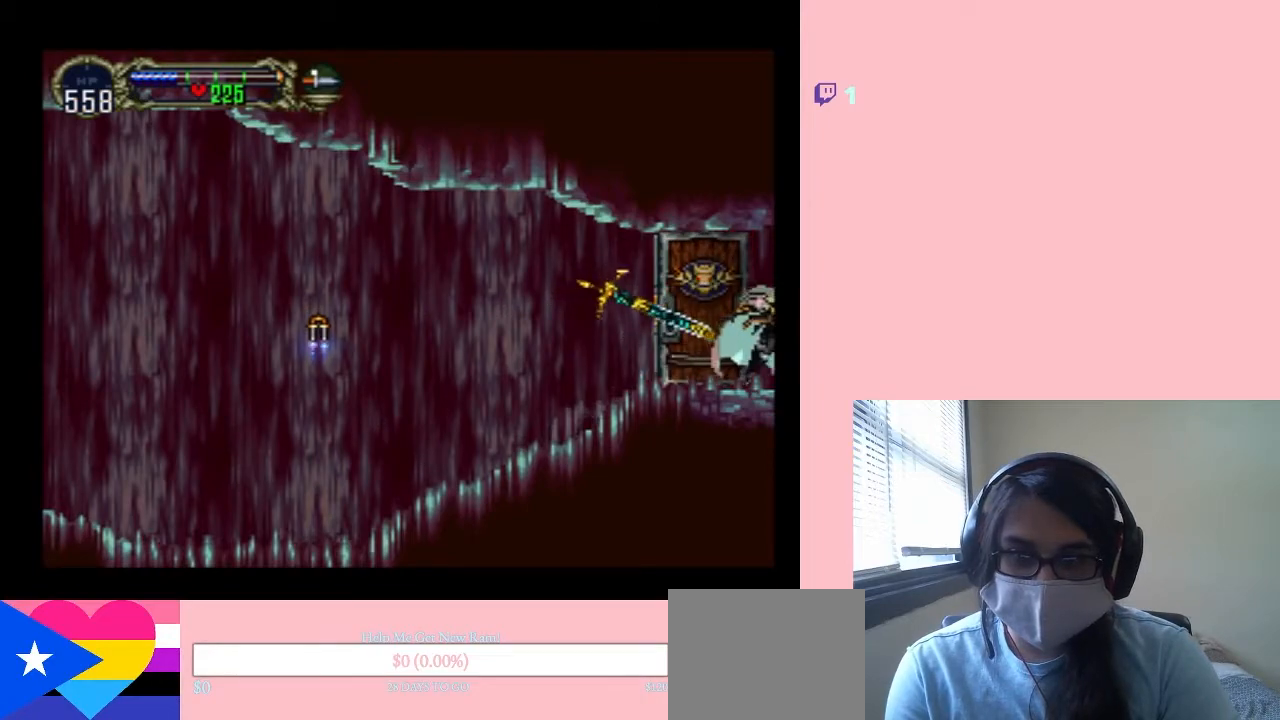
{"buttons": ["DPAD_RIGHT"], "left_stick": "center", "right_stick": "center", "events": [[417, "DPAD_RIGHT", "down"]]}
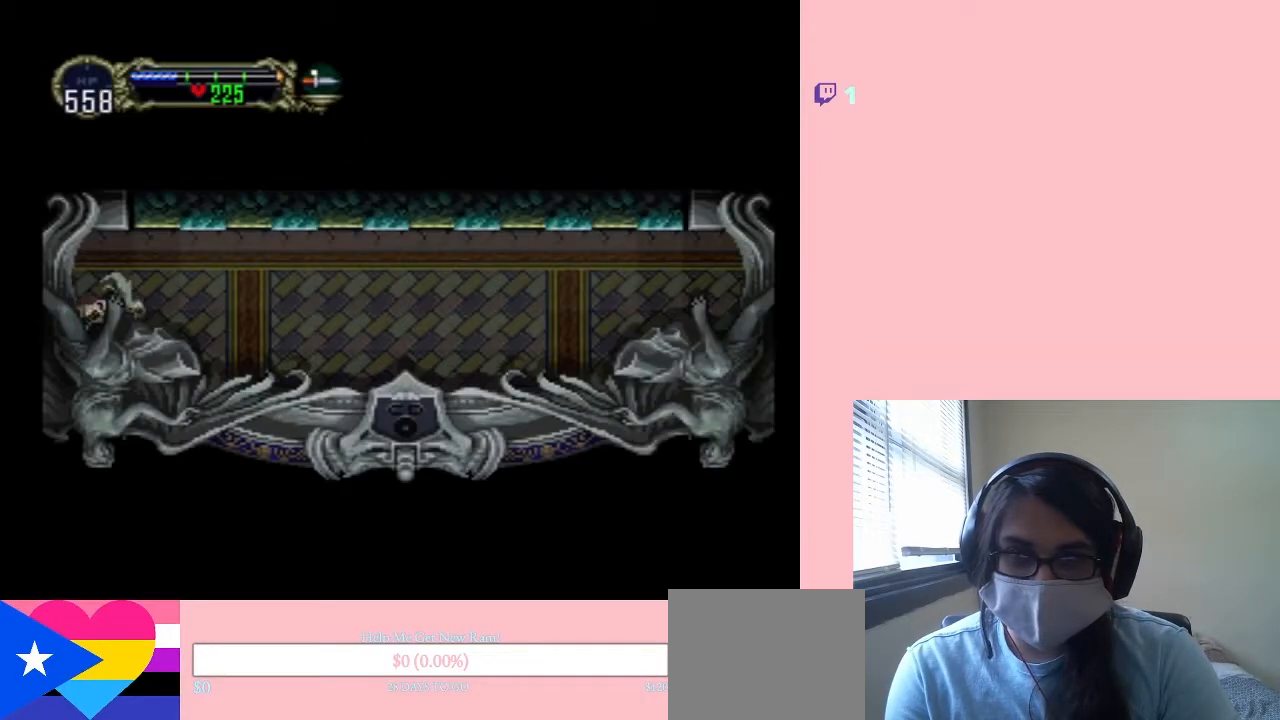
{"buttons": [], "left_stick": "center", "right_stick": "center", "events": [[167, "DPAD_RIGHT", "up"], [250, "DPAD_LEFT", "down"], [383, "DPAD_LEFT", "up"], [383, "X", "down"], [433, "X", "up"]]}
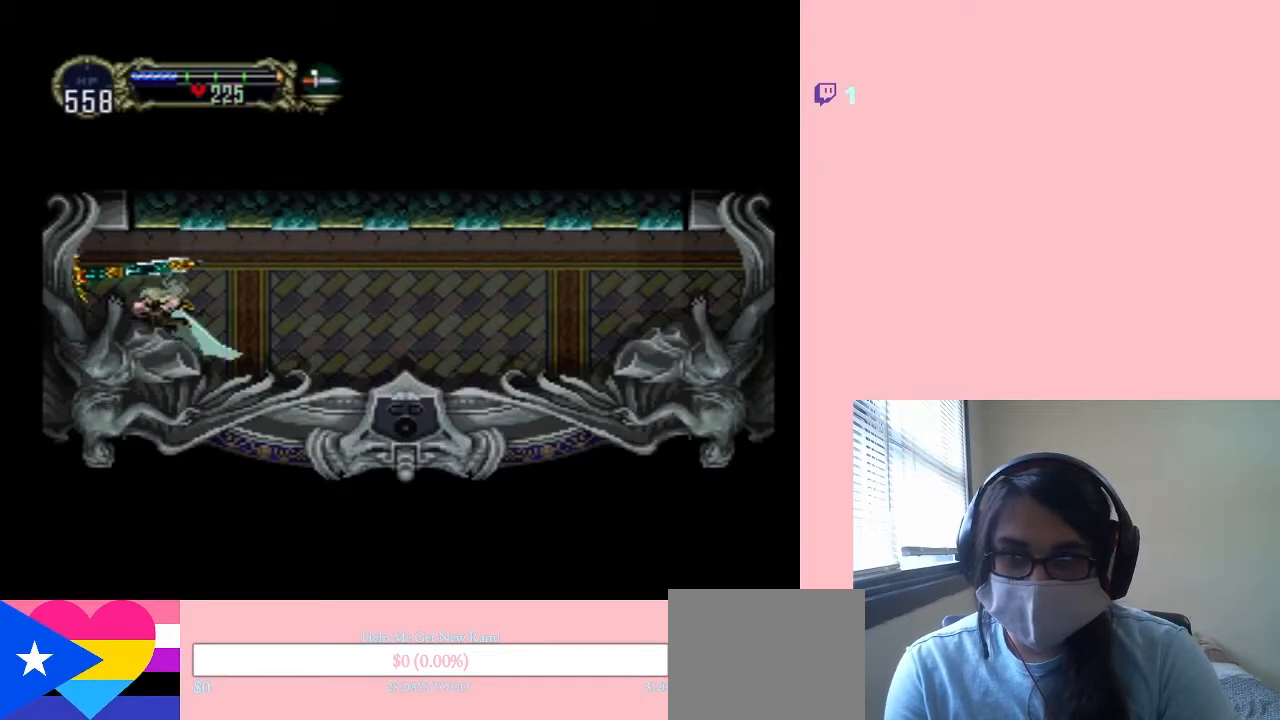
{"buttons": [], "left_stick": "center", "right_stick": "center", "events": [[67, "X", "down"], [150, "X", "up"], [300, "X", "down"], [417, "X", "up"]]}
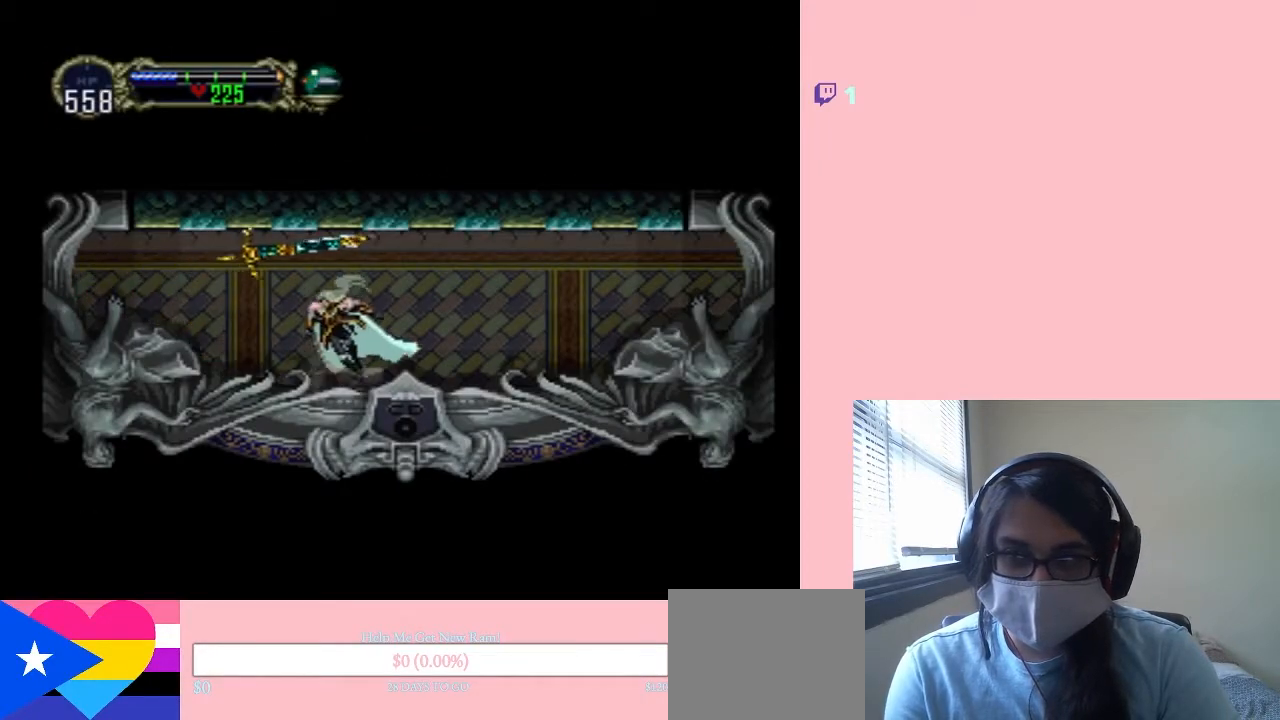
{"buttons": [], "left_stick": "center", "right_stick": "center", "events": [[33, "X", "down"], [167, "X", "up"], [350, "X", "down"], [467, "X", "up"]]}
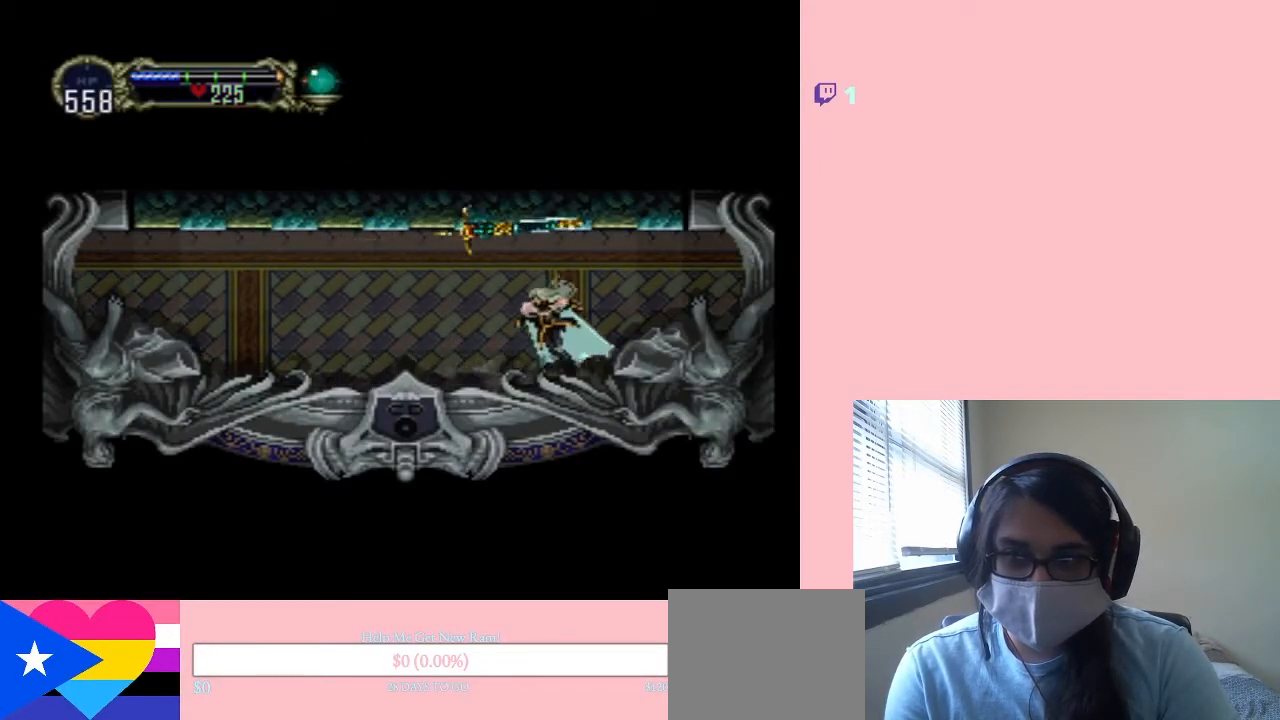
{"buttons": [], "left_stick": "center", "right_stick": "center", "events": [[100, "X", "down"], [200, "X", "up"], [350, "X", "down"], [483, "X", "up"]]}
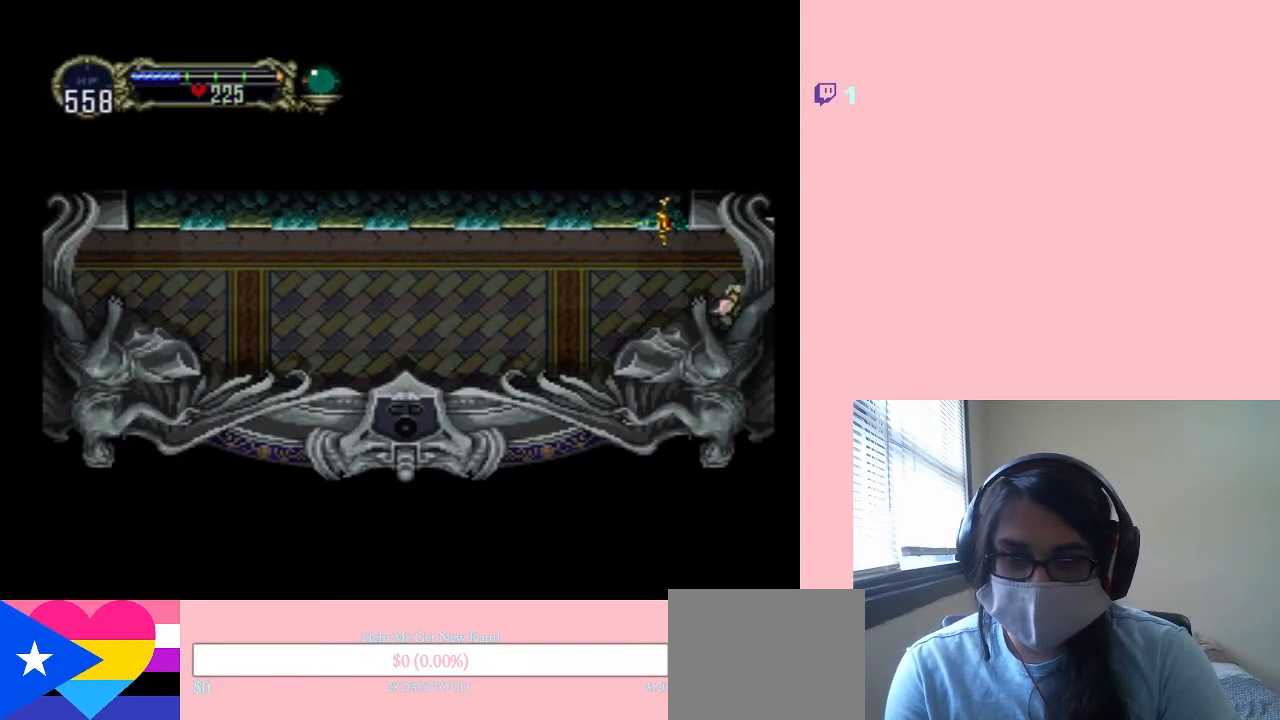
{"buttons": [], "left_stick": "center", "right_stick": "center", "events": []}
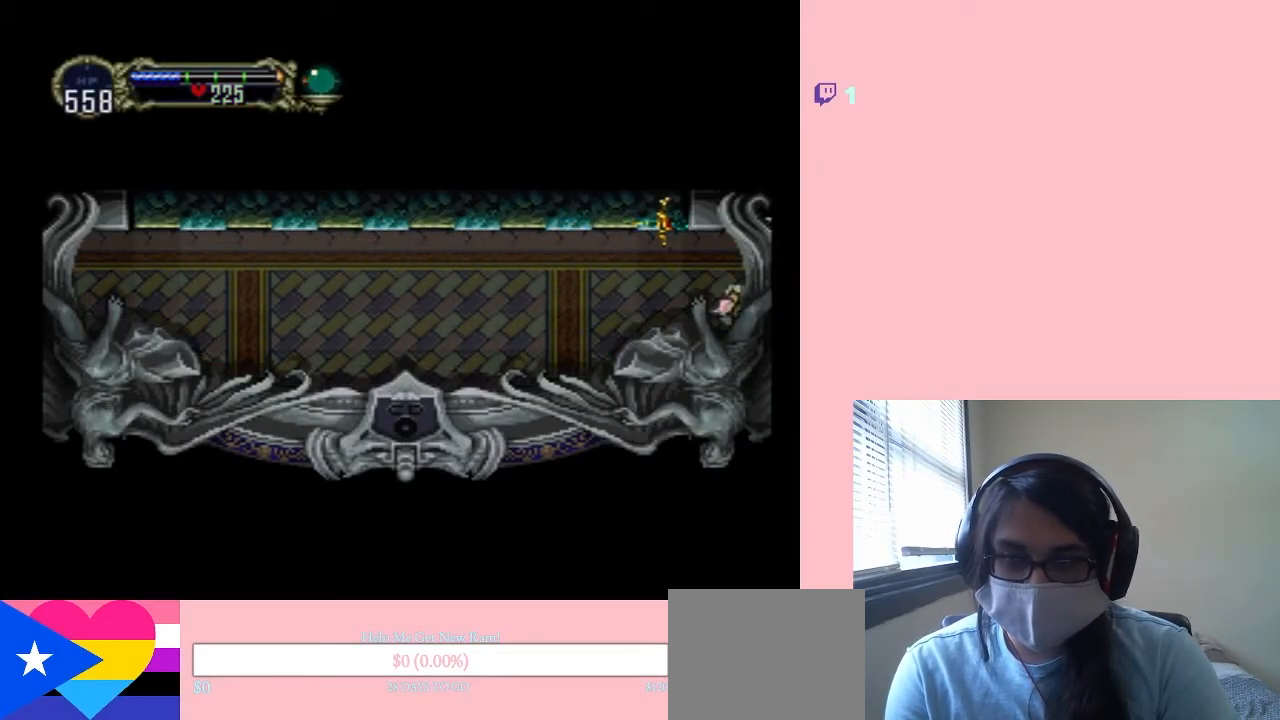
{"buttons": [], "left_stick": "center", "right_stick": "center", "events": []}
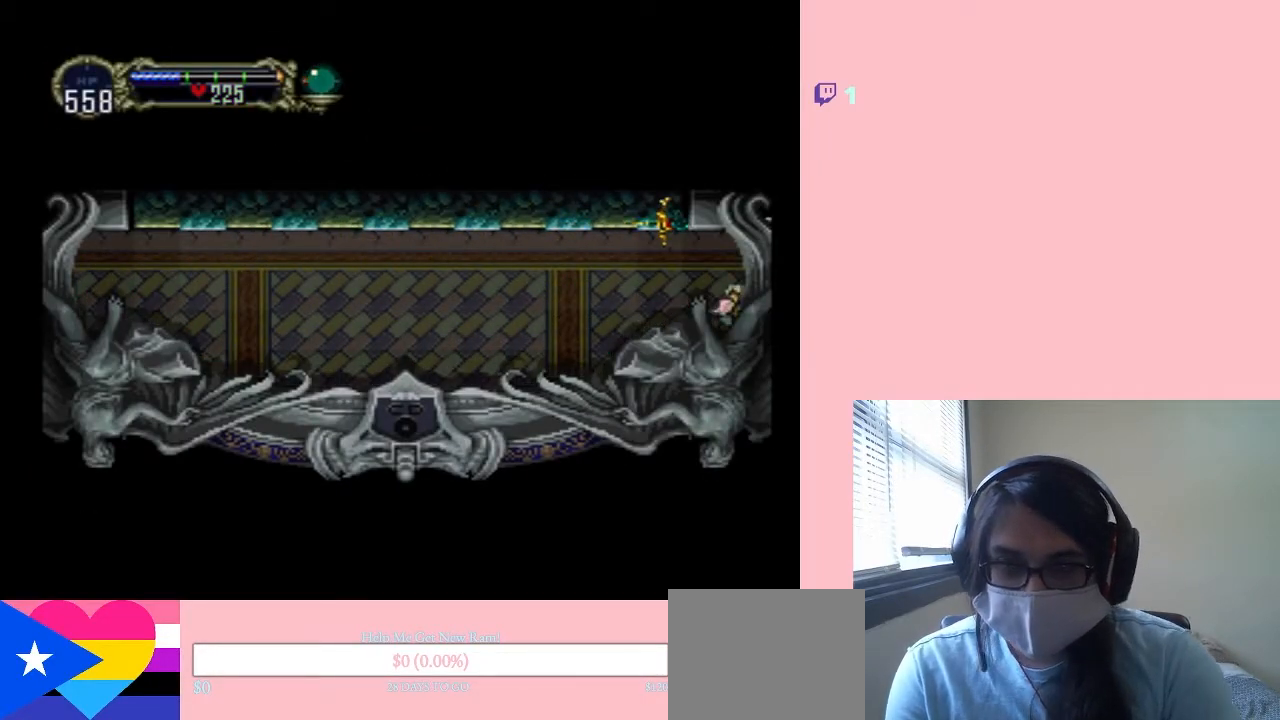
{"buttons": [], "left_stick": "center", "right_stick": "center", "events": []}
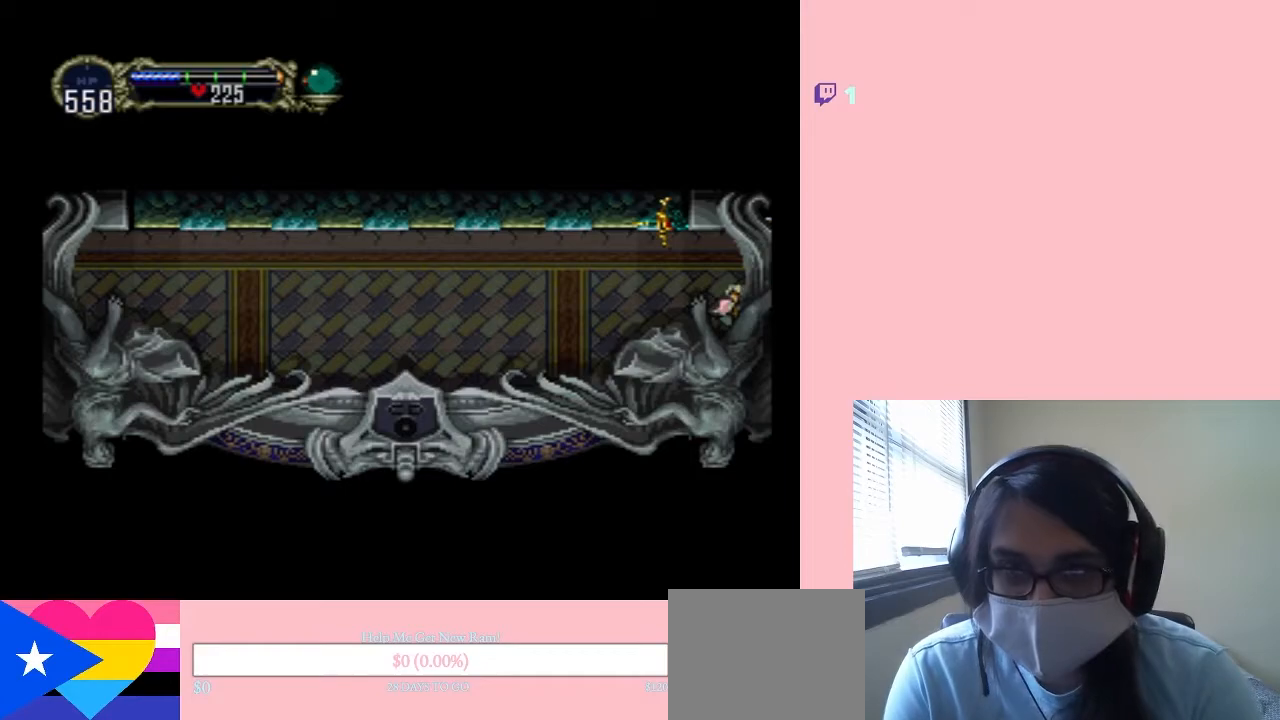
{"buttons": [], "left_stick": "center", "right_stick": "center", "events": []}
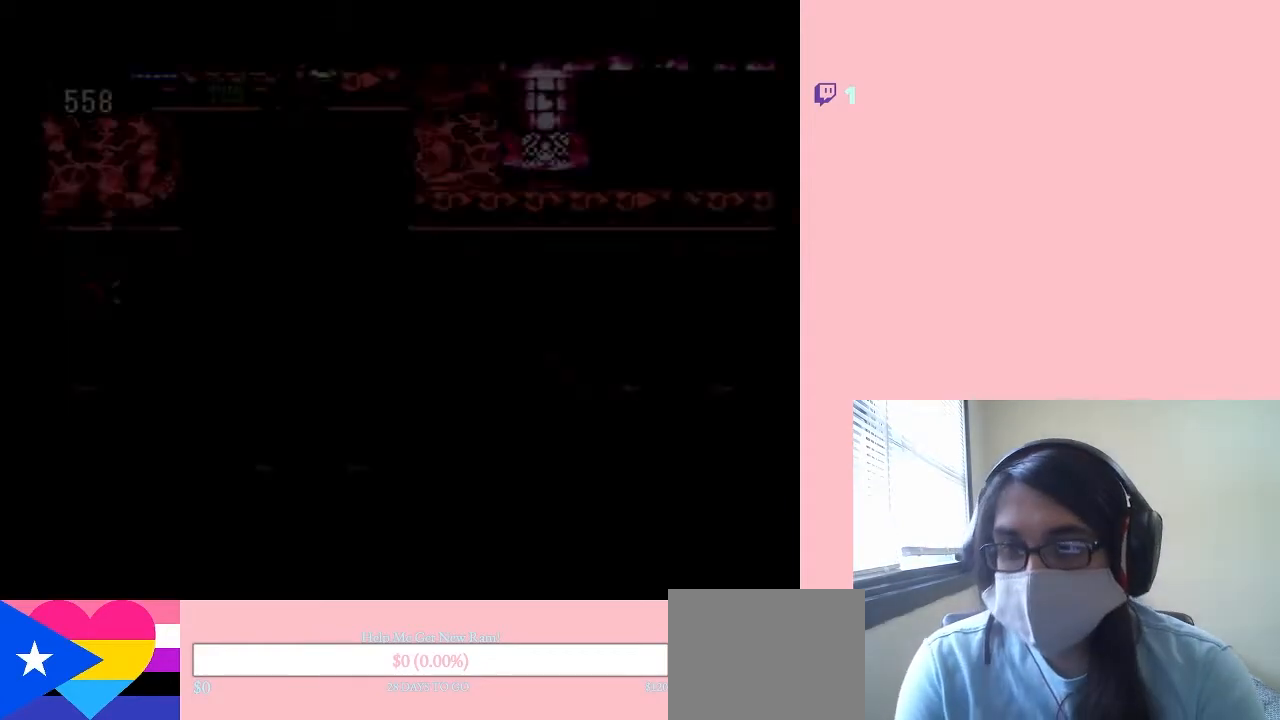
{"buttons": ["X"], "left_stick": "center", "right_stick": "center", "events": [[433, "X", "down"]]}
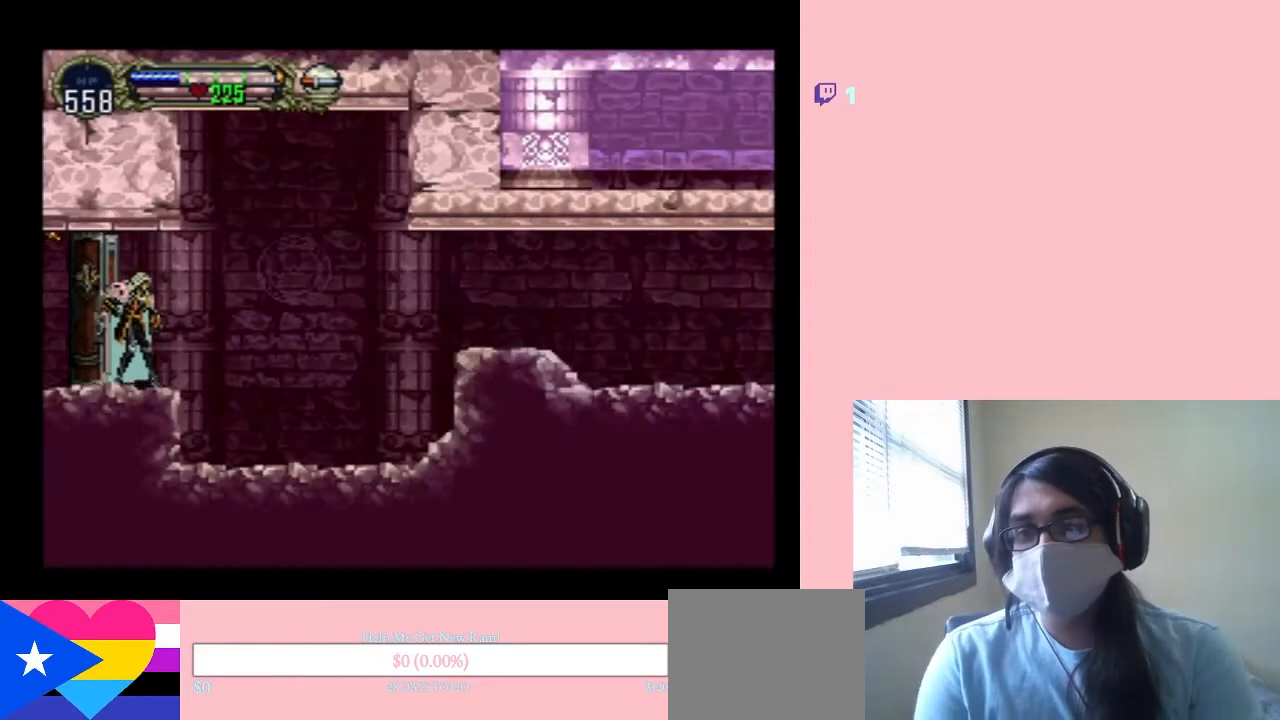
{"buttons": [], "left_stick": "center", "right_stick": "center", "events": [[100, "X", "up"], [267, "DPAD_RIGHT", "down"], [450, "DPAD_RIGHT", "up"]]}
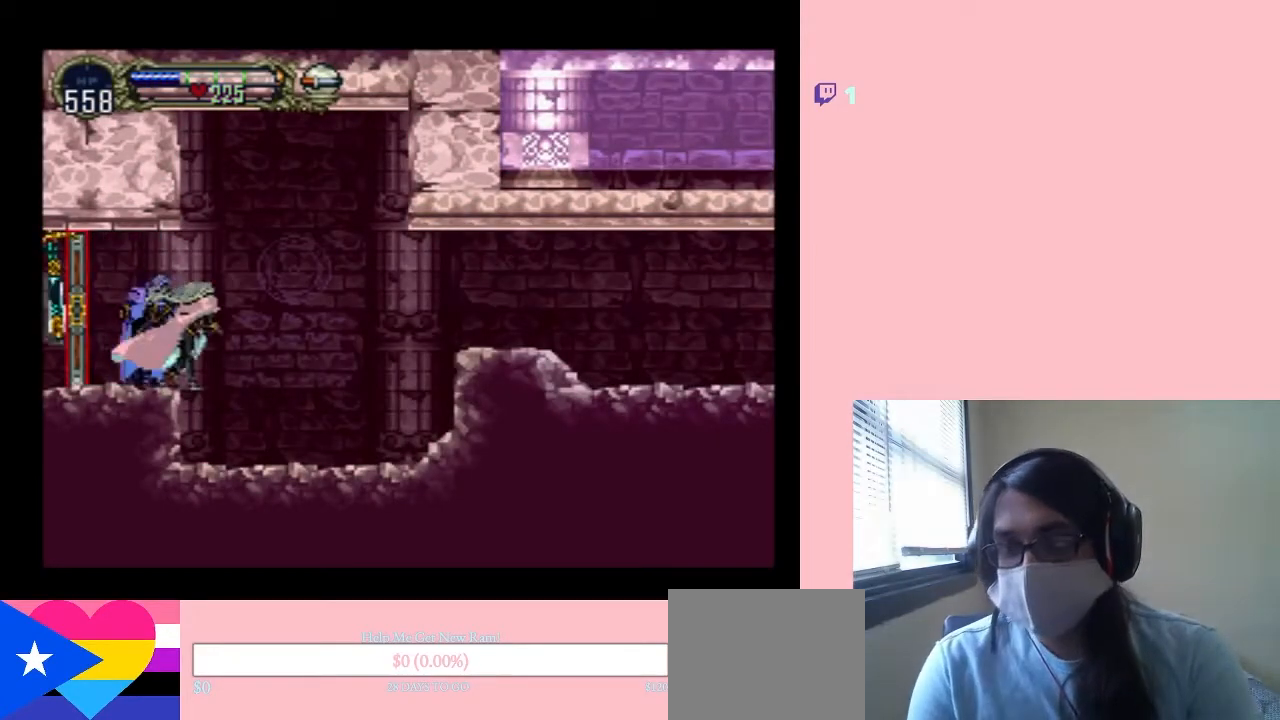
{"buttons": ["DPAD_RIGHT"], "left_stick": "center", "right_stick": "center", "events": [[67, "DPAD_LEFT", "down"], [183, "DPAD_LEFT", "up"], [350, "DPAD_RIGHT", "down"]]}
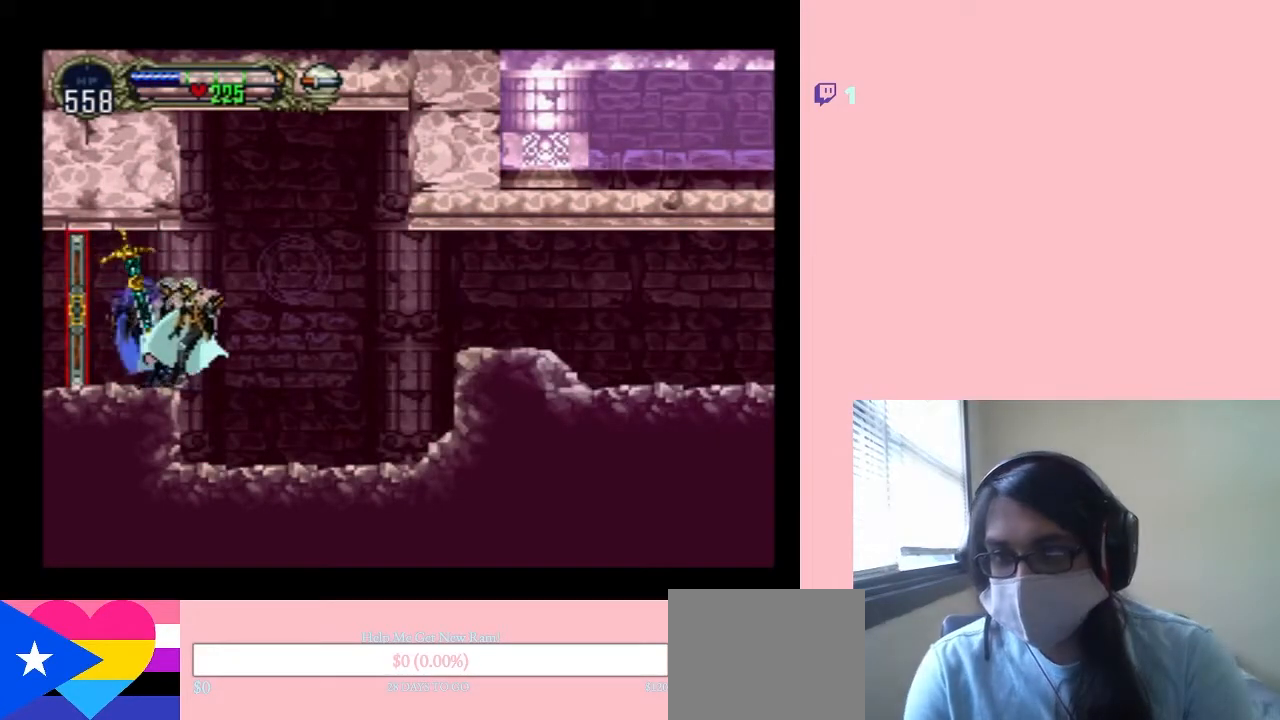
{"buttons": [], "left_stick": "center", "right_stick": "center", "events": [[167, "DPAD_LEFT", "down"], [167, "DPAD_RIGHT", "up"], [317, "X", "down"], [383, "DPAD_LEFT", "up"], [467, "X", "up"]]}
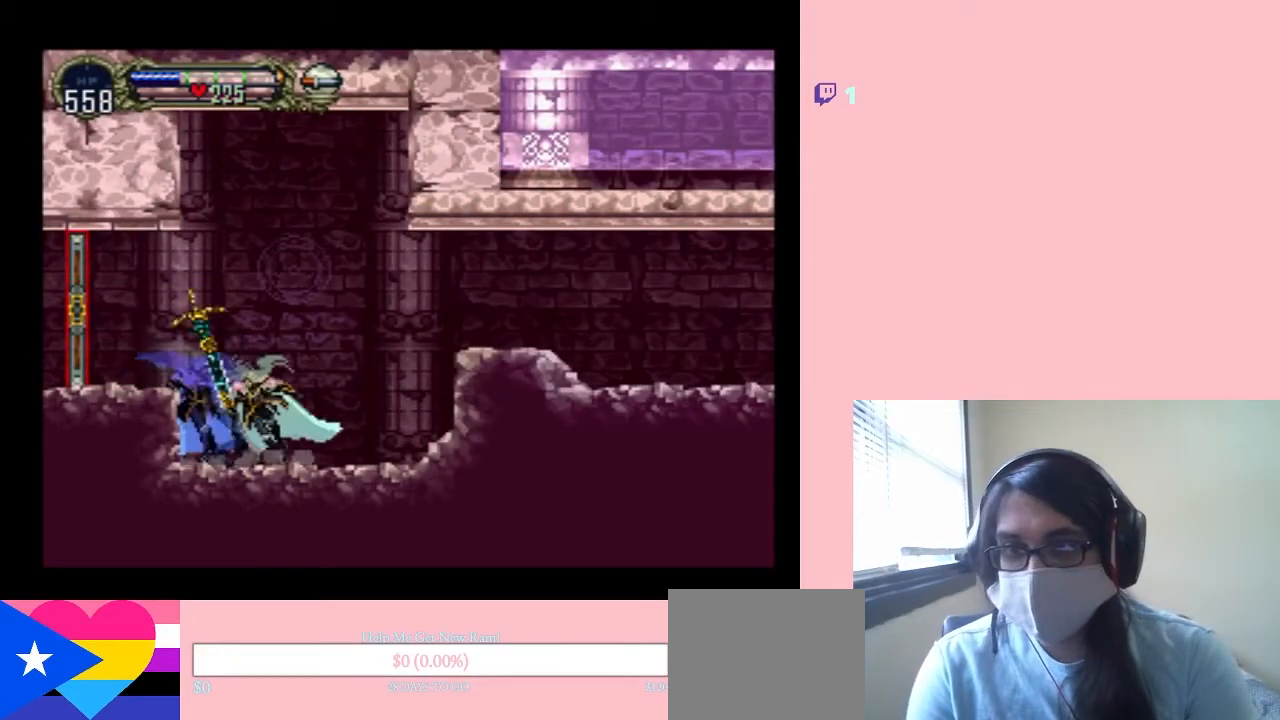
{"buttons": ["B", "DPAD_RIGHT"], "left_stick": "center", "right_stick": "center", "events": [[67, "X", "down"], [167, "X", "up"], [283, "B", "down"], [283, "DPAD_RIGHT", "down"]]}
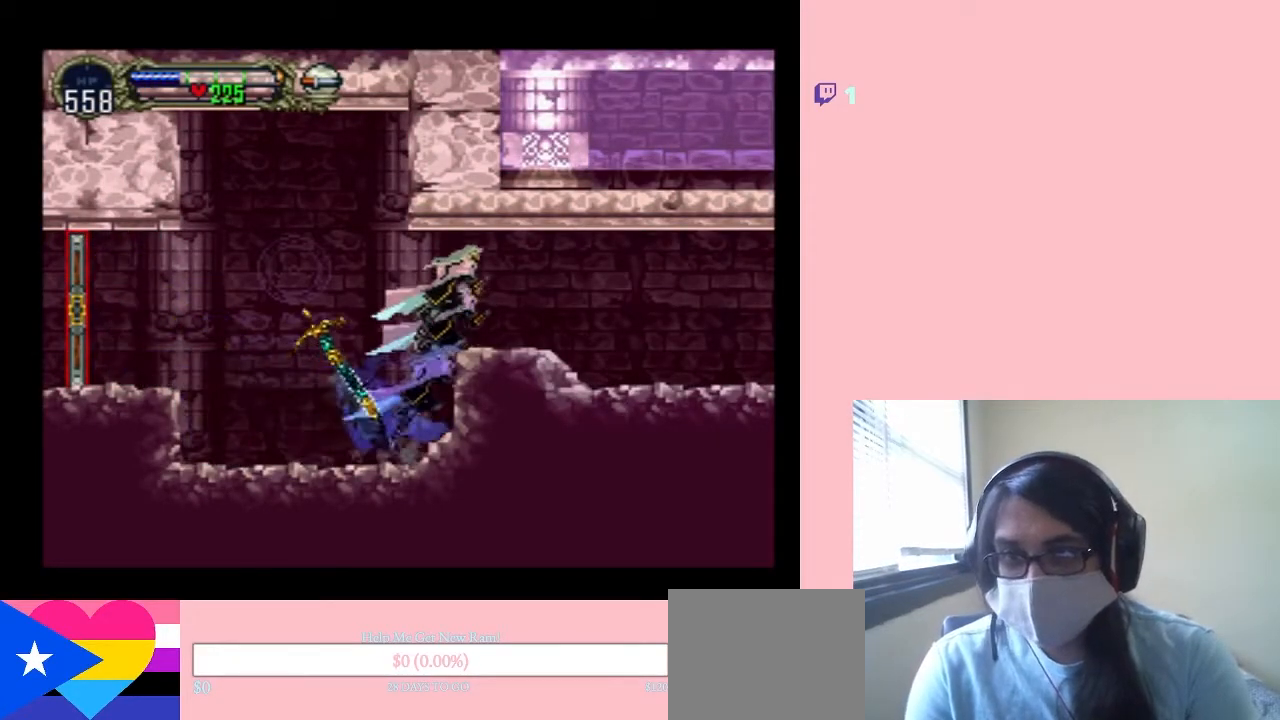
{"buttons": ["SELECT"], "left_stick": "center", "right_stick": "center", "events": [[50, "B", "up"], [283, "DPAD_RIGHT", "up"], [317, "SELECT", "down"]]}
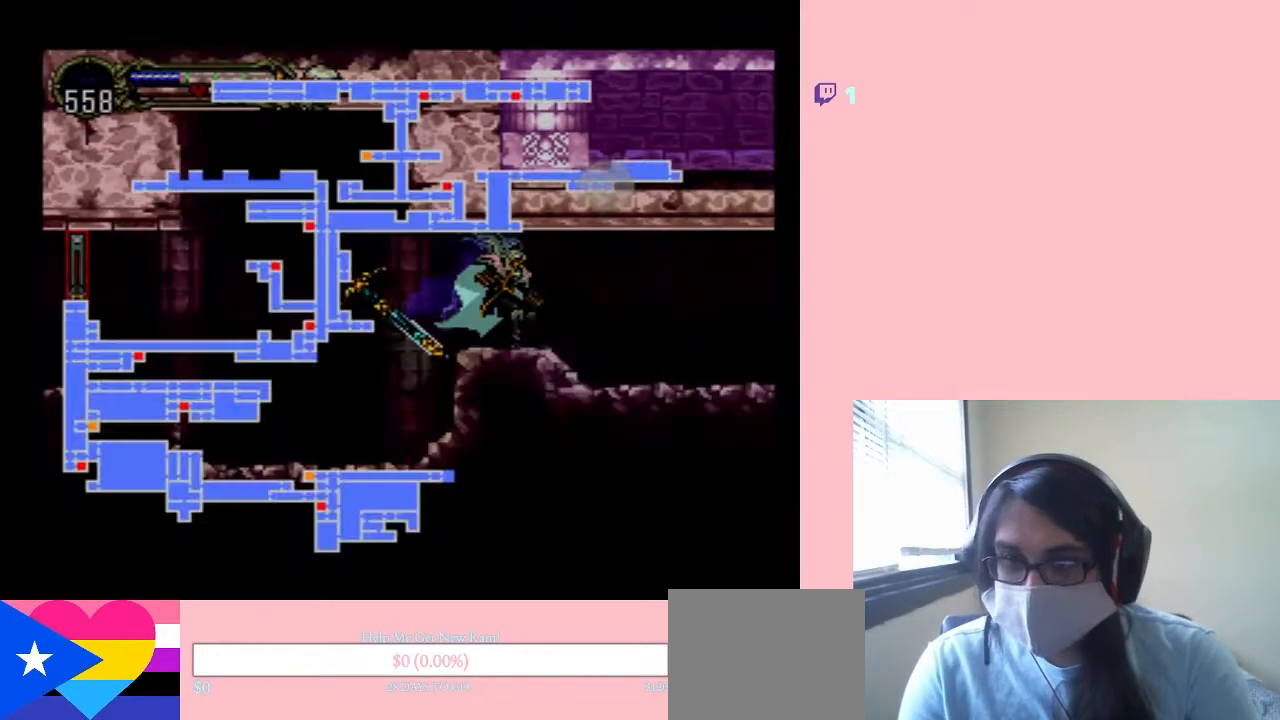
{"buttons": [], "left_stick": "center", "right_stick": "center", "events": [[67, "SELECT", "up"]]}